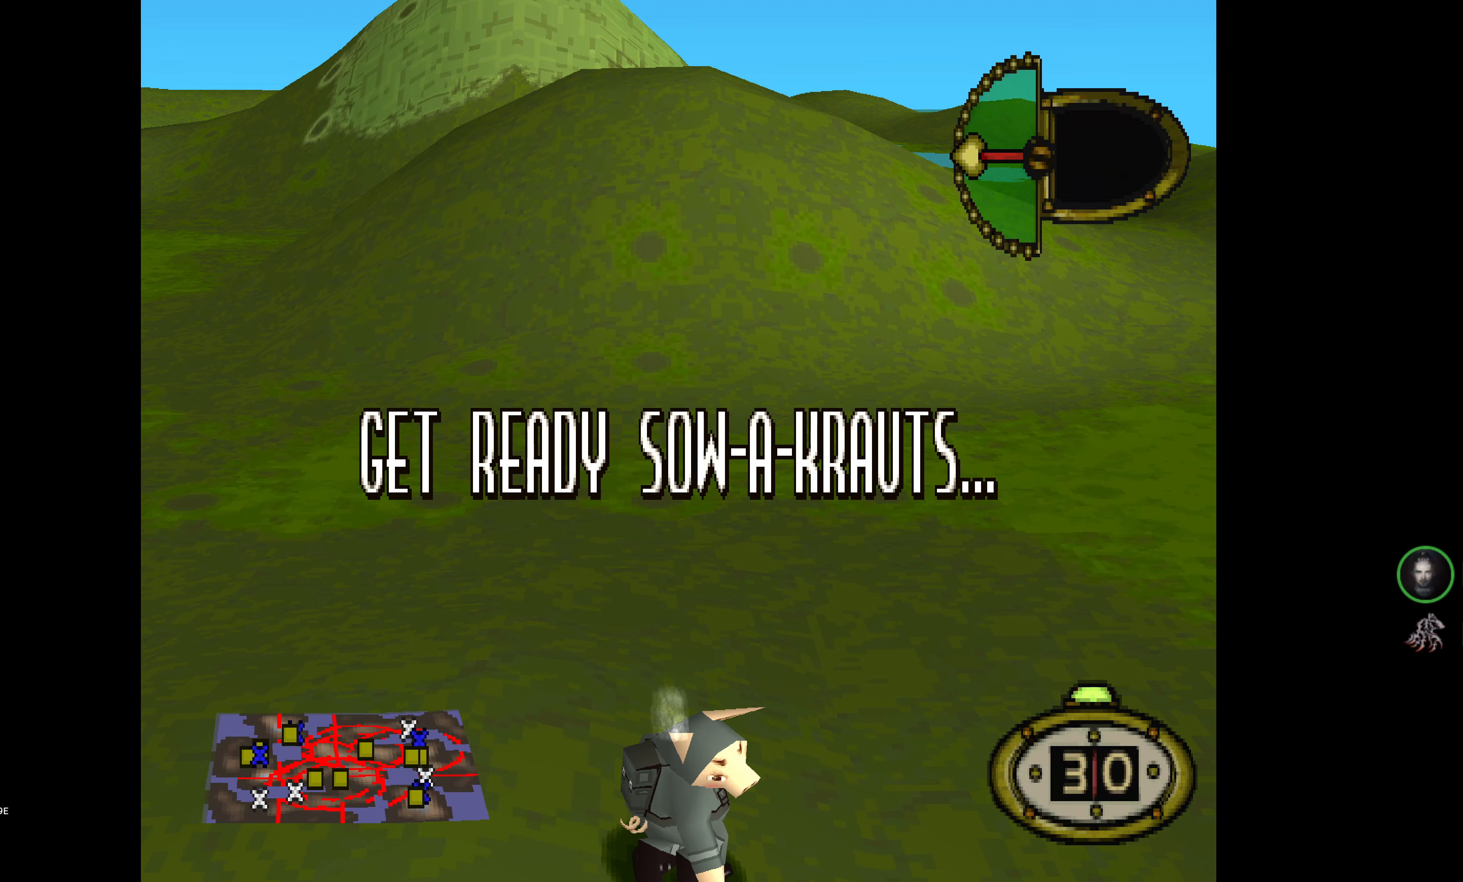
Gameplay with a controller (PlayStation layout); each line is a JSON object with the inputs held at the frame after it. "events" lists button and stick changes between this image and that frame as [ms after this image, input, new state], when the widget could be followed in between. Not read: left_stick right_stick.
{"buttons": ["DPAD_LEFT"], "events": [[466, "DPAD_LEFT", "down"]]}
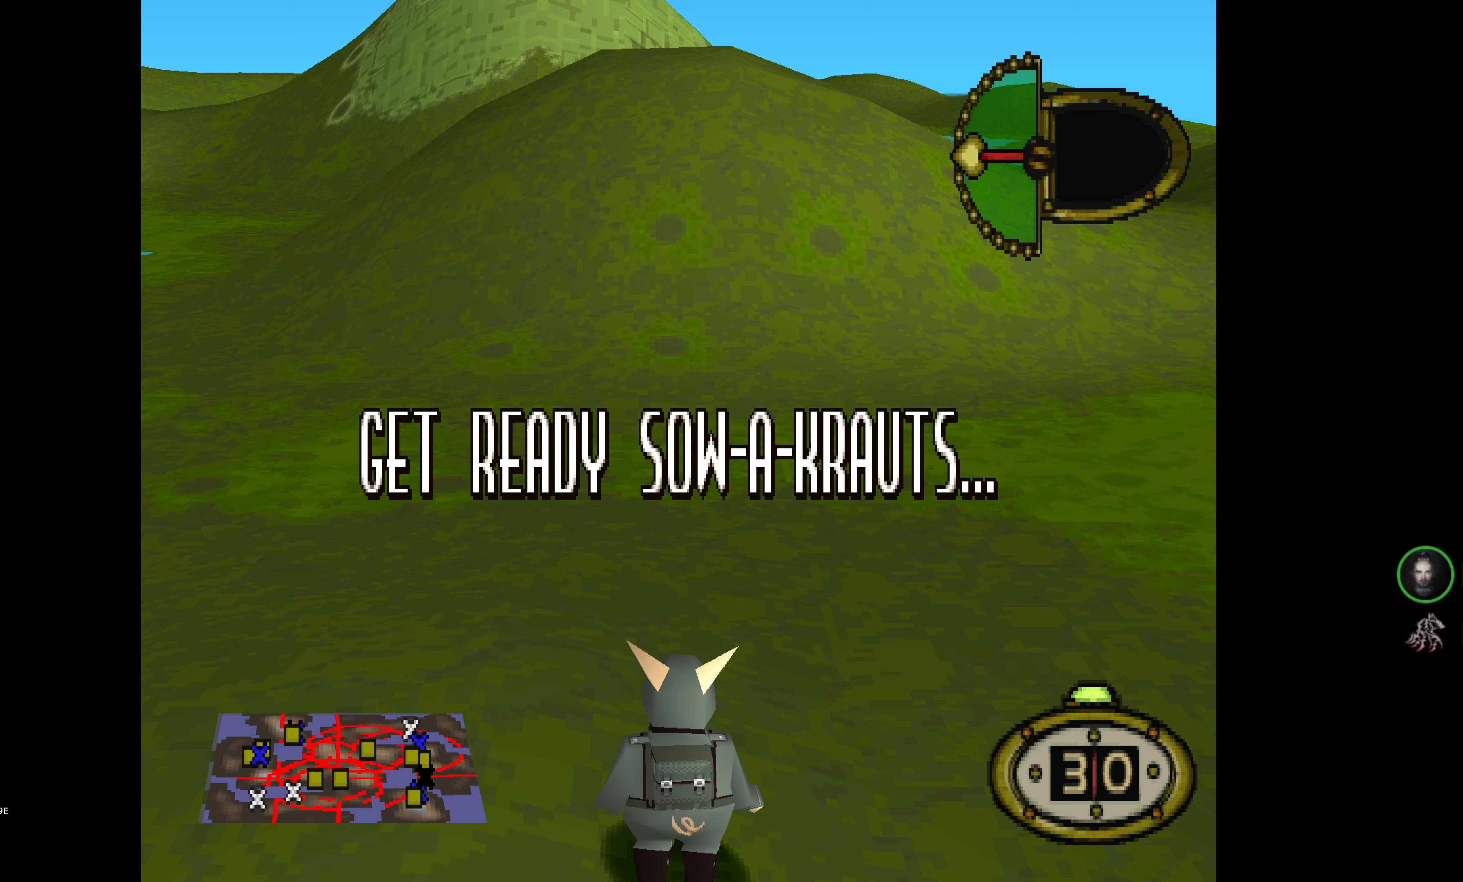
{"buttons": [], "events": [[167, "DPAD_LEFT", "up"], [217, "CIRCLE", "down"], [350, "CIRCLE", "up"]]}
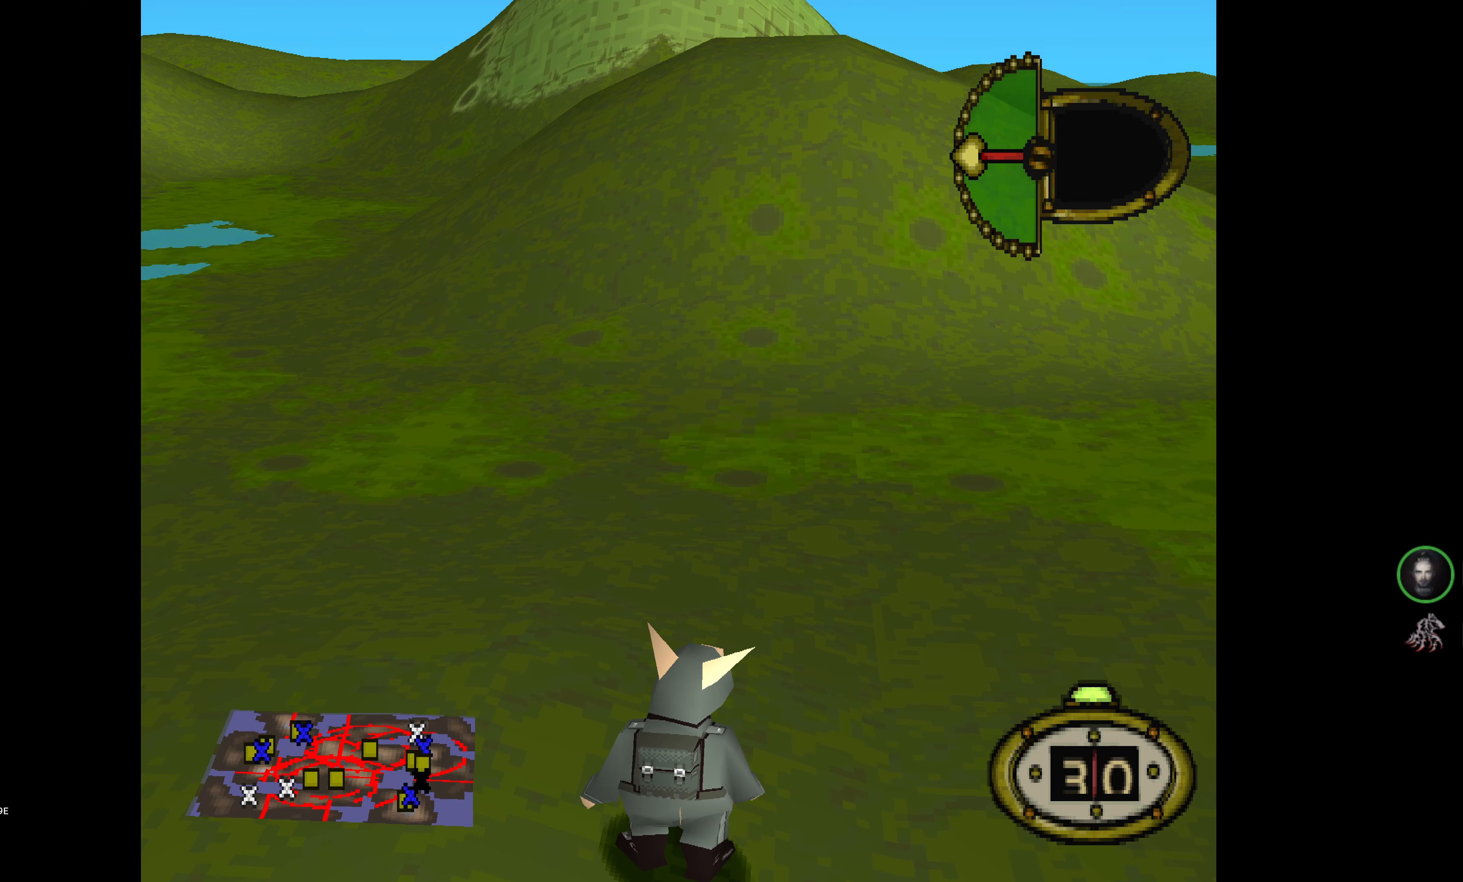
{"buttons": ["DPAD_RIGHT"], "events": [[417, "DPAD_RIGHT", "down"]]}
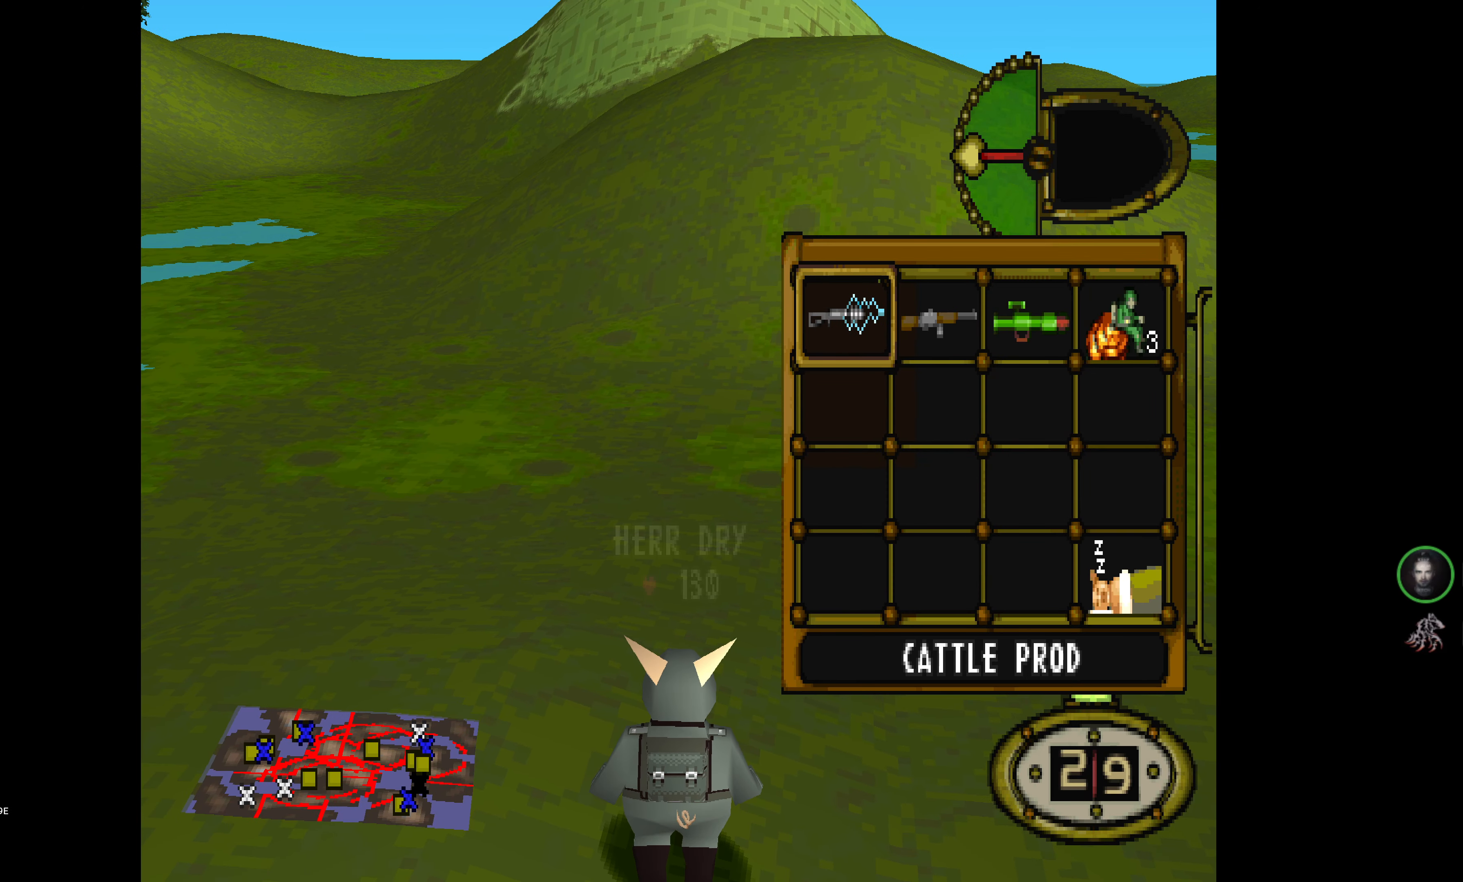
{"buttons": ["DPAD_LEFT"], "events": [[33, "DPAD_RIGHT", "up"], [117, "DPAD_RIGHT", "down"], [200, "DPAD_RIGHT", "up"], [283, "DPAD_RIGHT", "down"], [400, "CROSS", "down"], [400, "DPAD_RIGHT", "up"], [483, "DPAD_LEFT", "down"], [500, "CROSS", "up"]]}
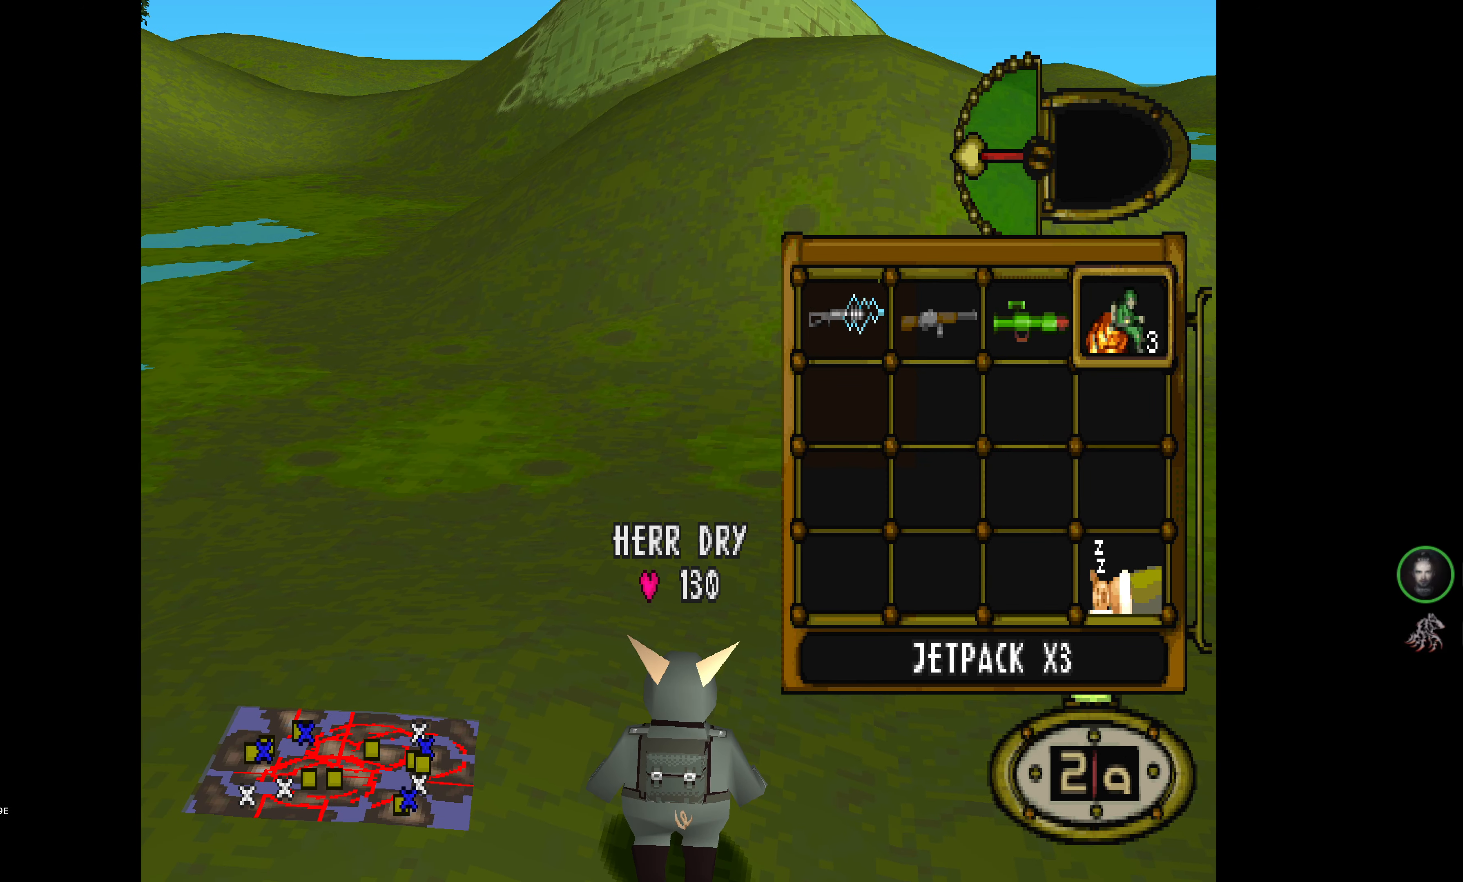
{"buttons": ["DPAD_DOWN", "DPAD_LEFT"], "events": [[83, "DPAD_DOWN", "down"]]}
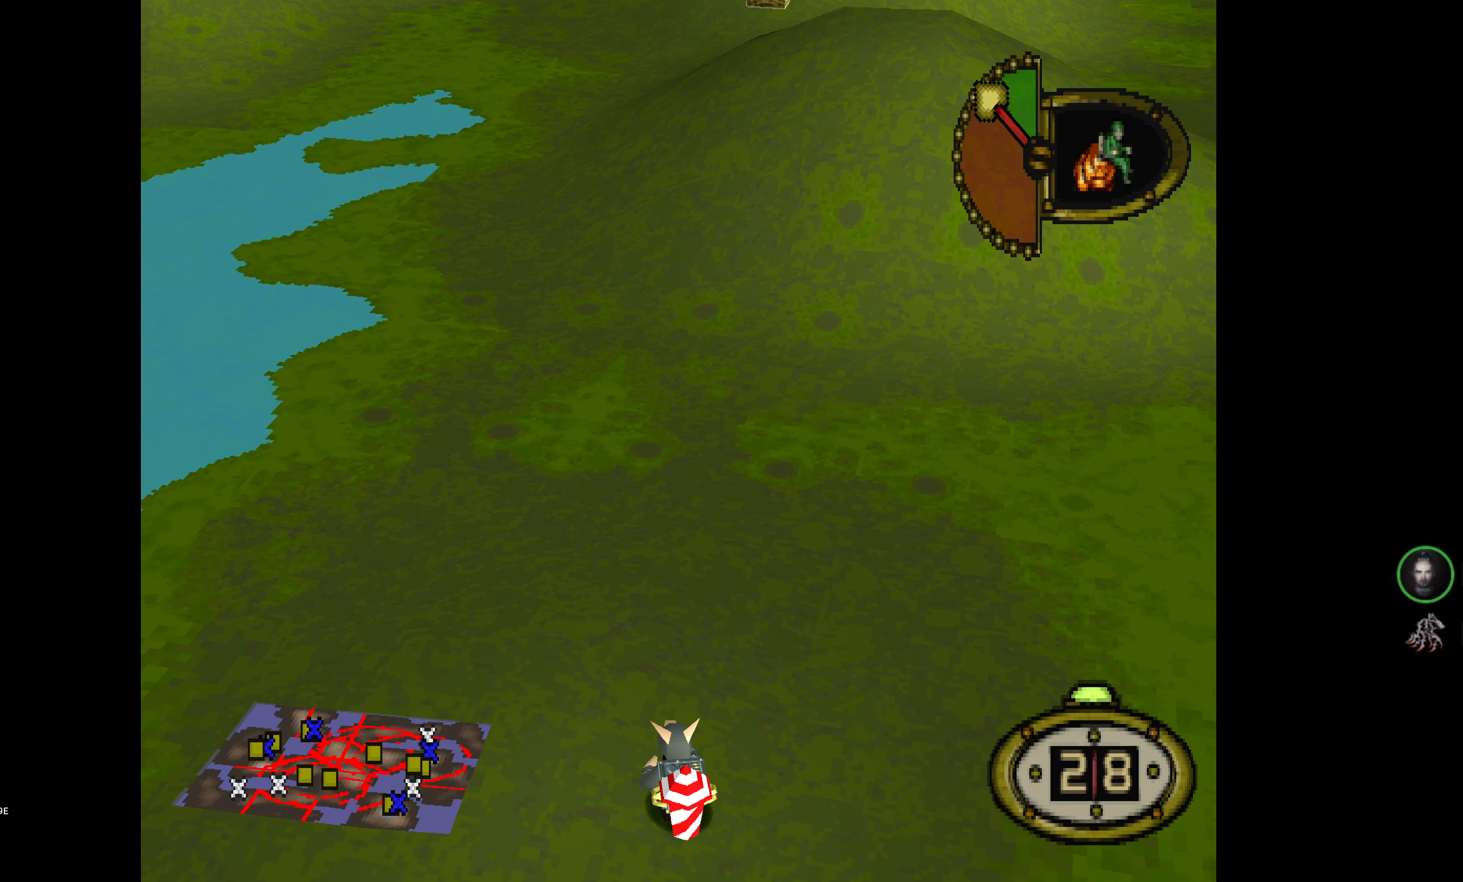
{"buttons": ["DPAD_LEFT"], "events": [[100, "DPAD_DOWN", "up"]]}
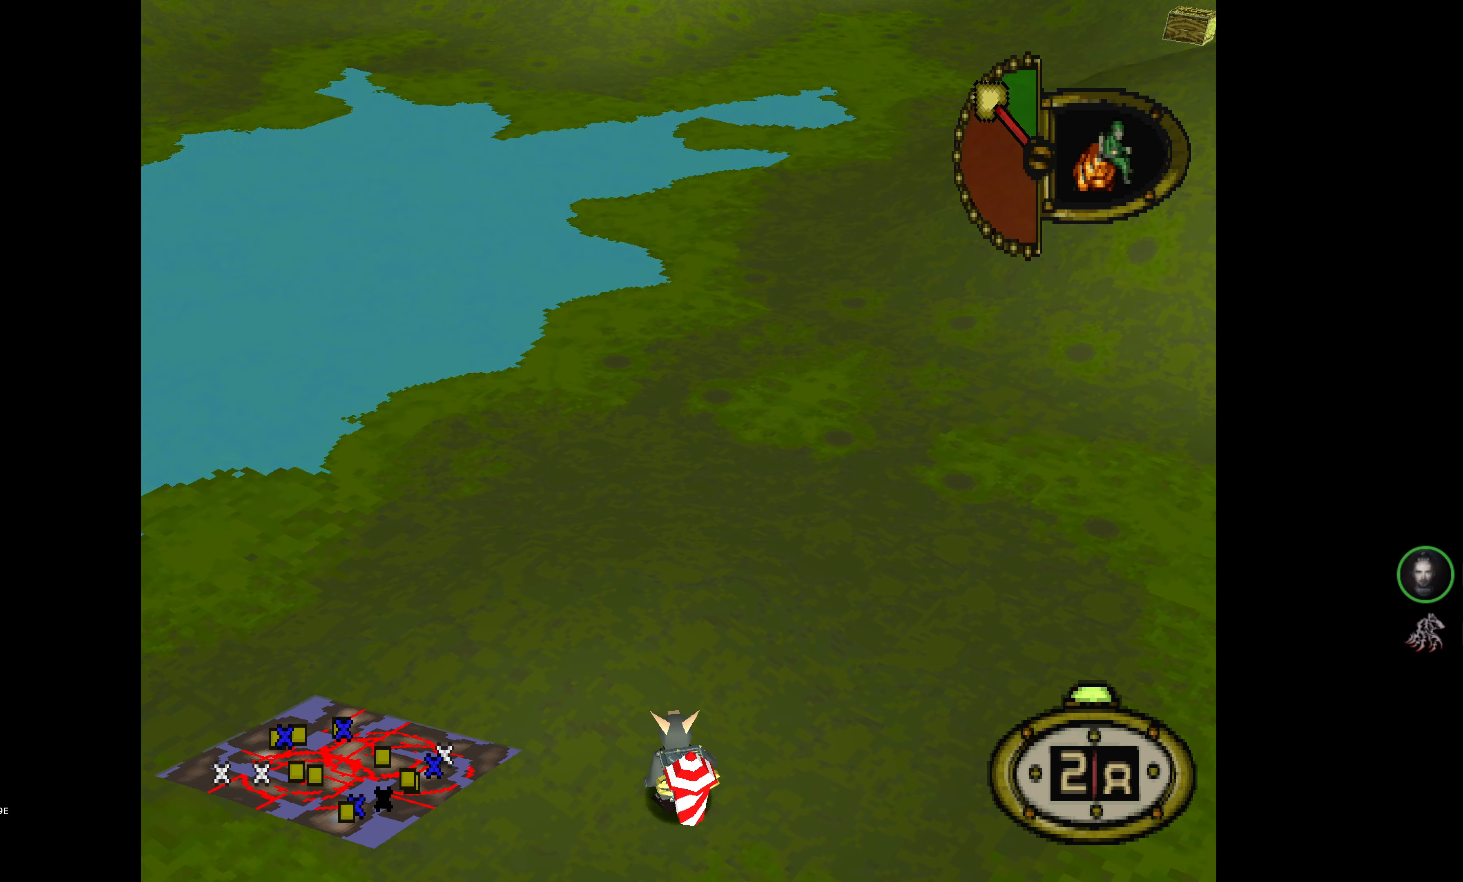
{"buttons": ["DPAD_LEFT"], "events": []}
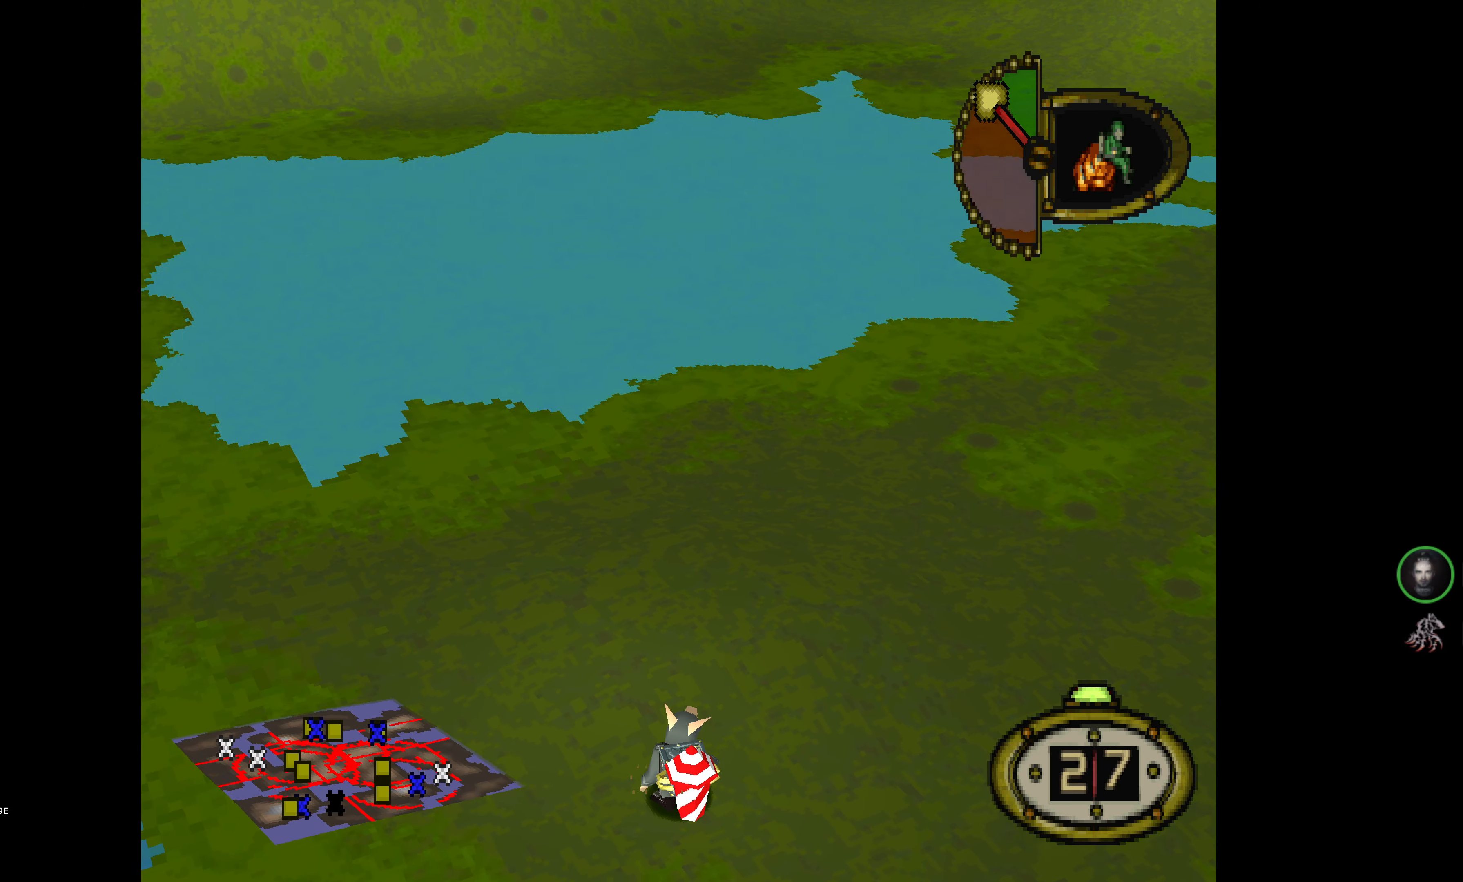
{"buttons": ["DPAD_UP", "DPAD_LEFT"], "events": [[400, "DPAD_UP", "down"], [467, "DPAD_LEFT", "up"], [483, "DPAD_LEFT", "down"]]}
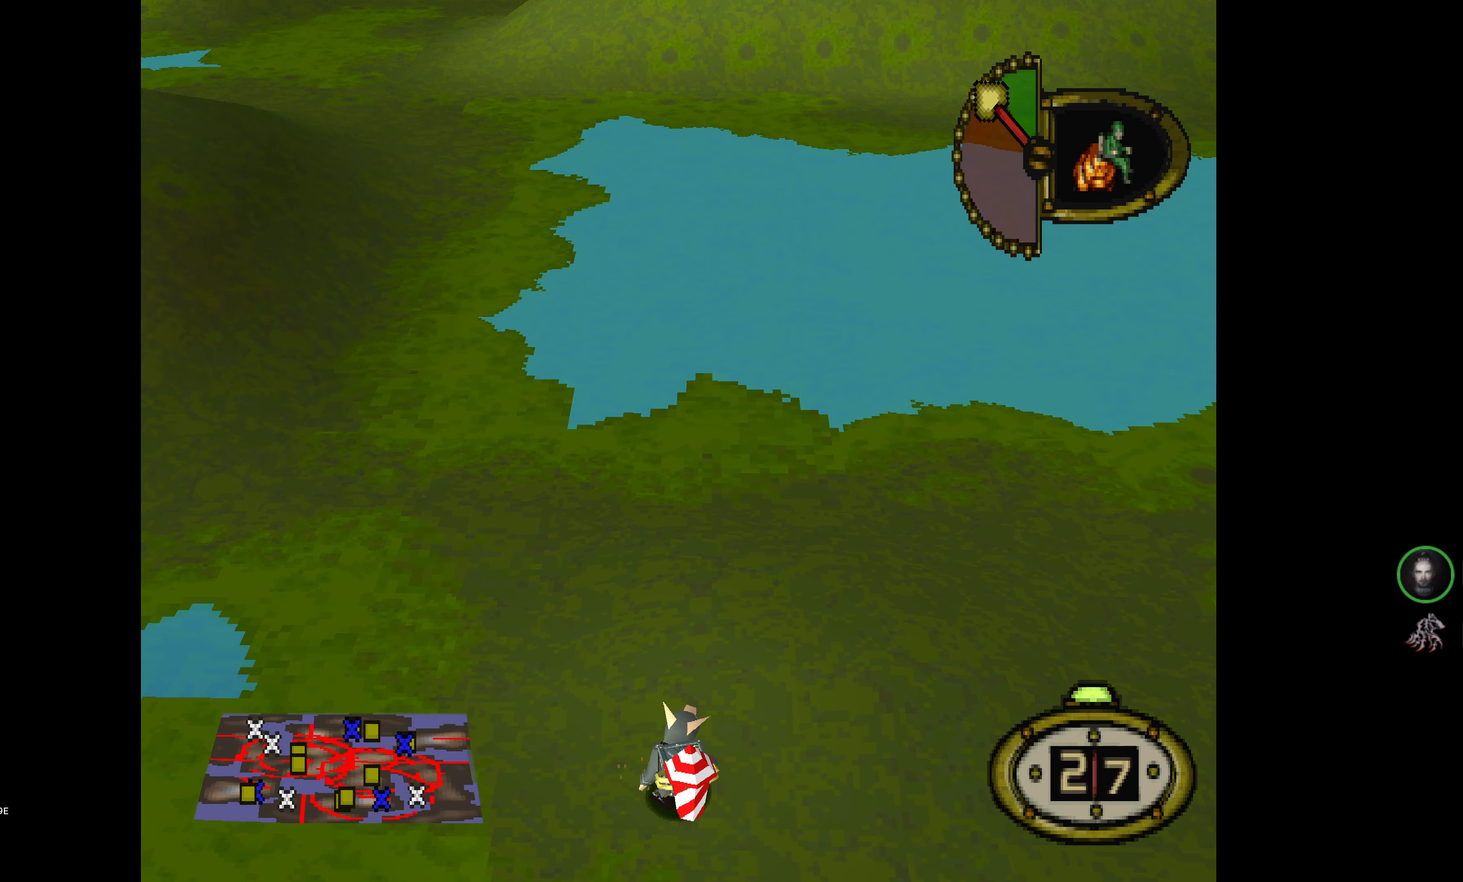
{"buttons": ["DPAD_UP", "DPAD_LEFT"], "events": []}
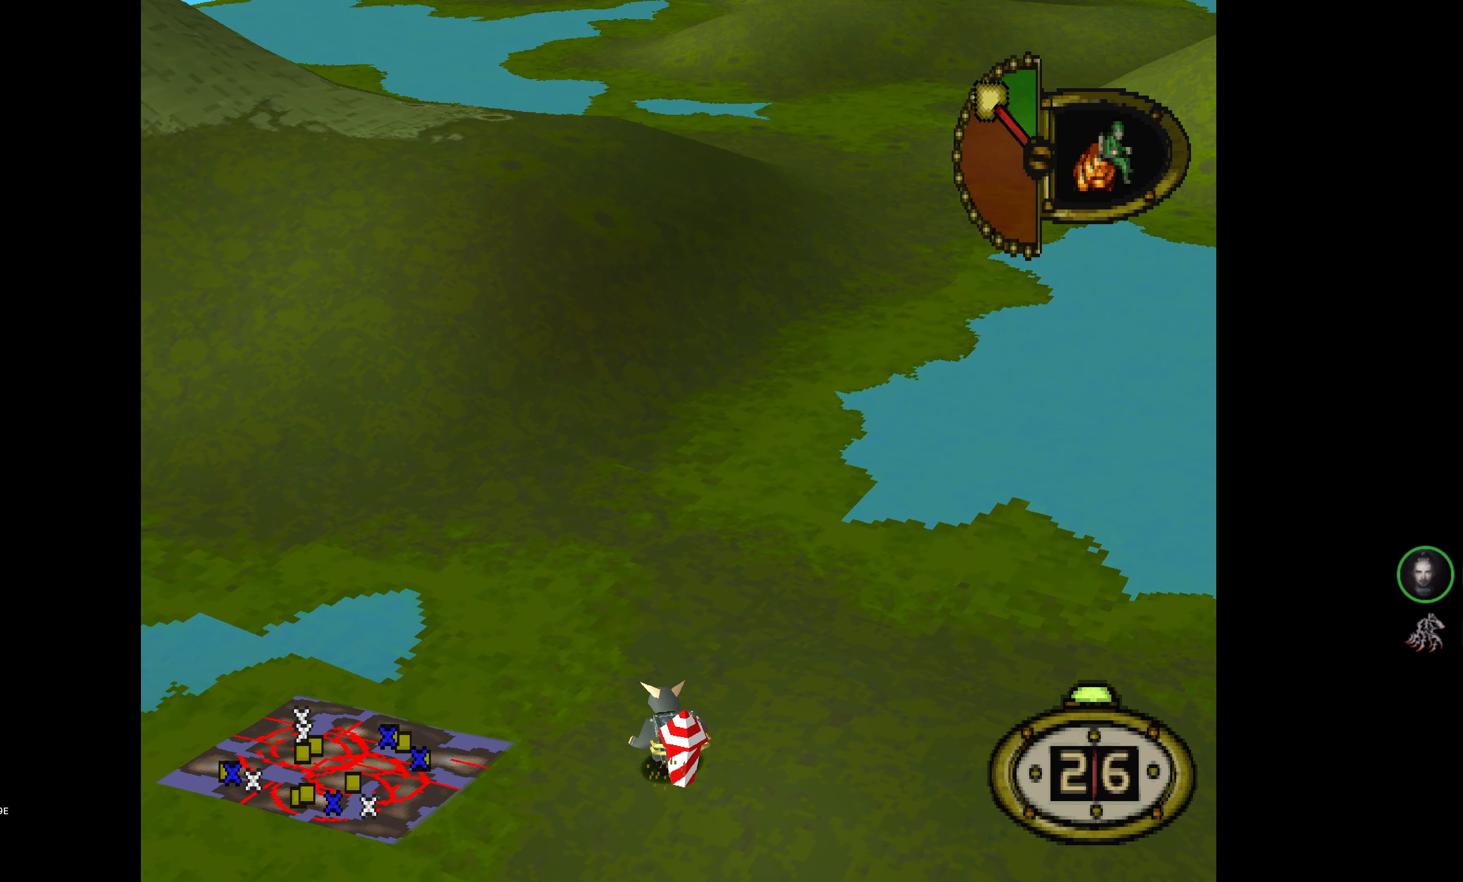
{"buttons": ["DPAD_UP"], "events": [[33, "DPAD_LEFT", "up"]]}
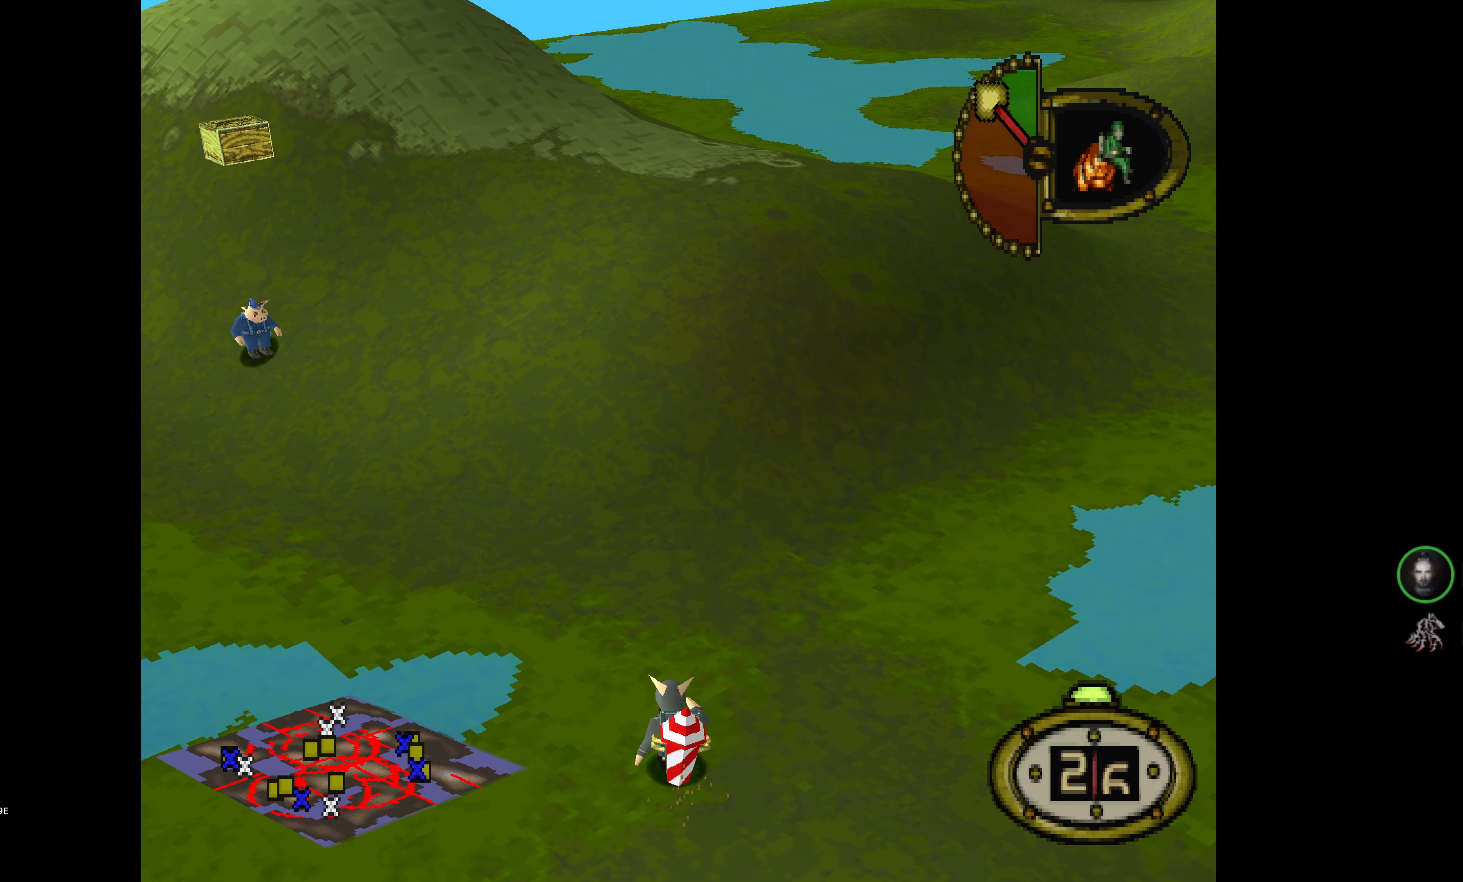
{"buttons": ["DPAD_UP", "DPAD_LEFT"], "events": [[84, "DPAD_LEFT", "down"]]}
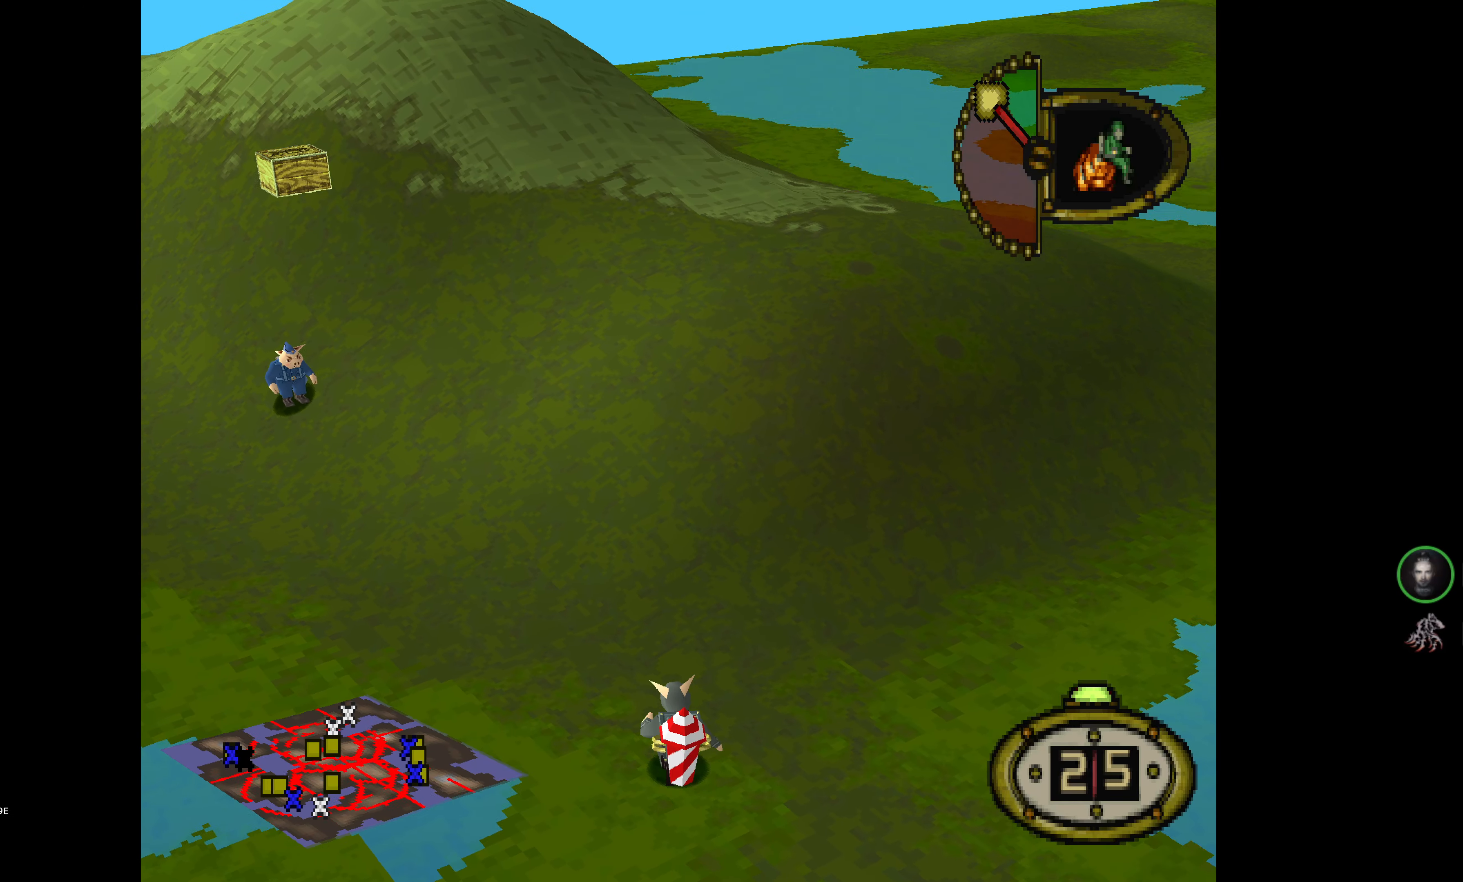
{"buttons": ["DPAD_UP"], "events": [[350, "DPAD_LEFT", "up"]]}
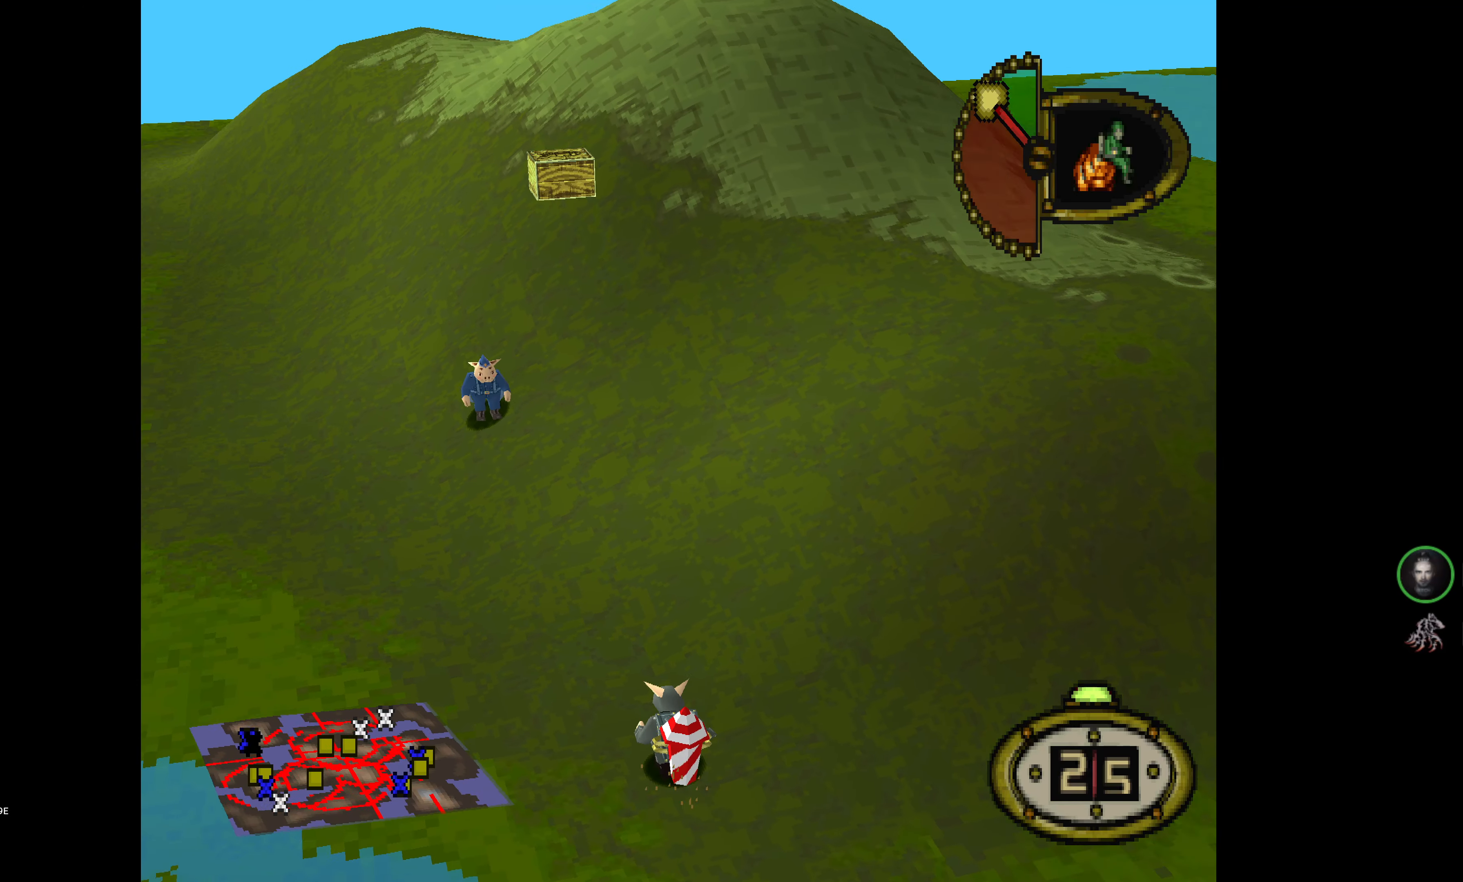
{"buttons": ["DPAD_UP"], "events": [[267, "DPAD_LEFT", "down"], [484, "DPAD_LEFT", "up"]]}
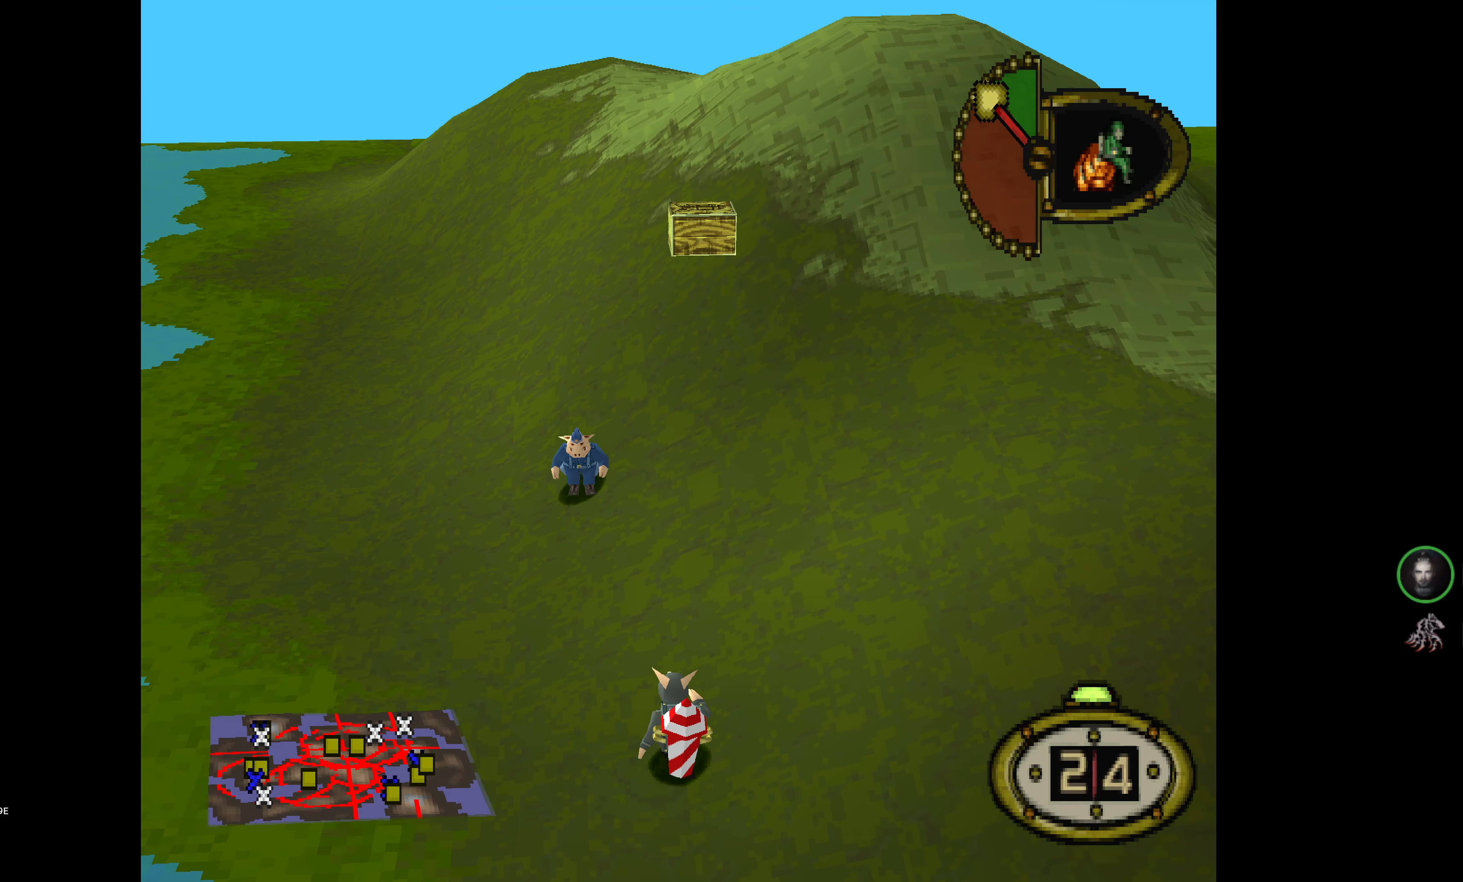
{"buttons": ["DPAD_UP", "DPAD_RIGHT"], "events": [[434, "DPAD_RIGHT", "down"]]}
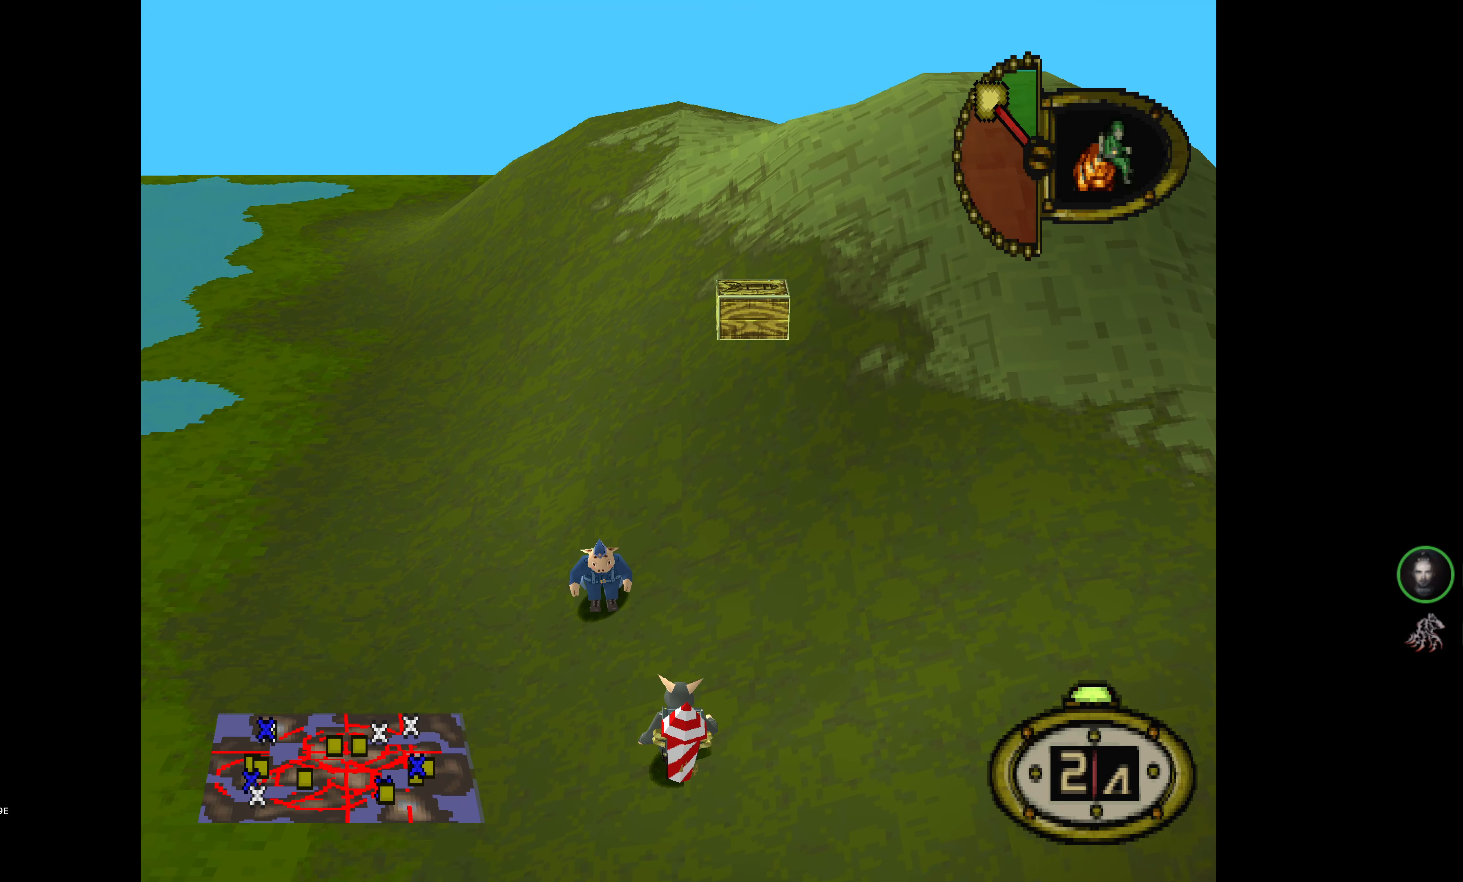
{"buttons": ["DPAD_UP"], "events": [[450, "DPAD_RIGHT", "up"]]}
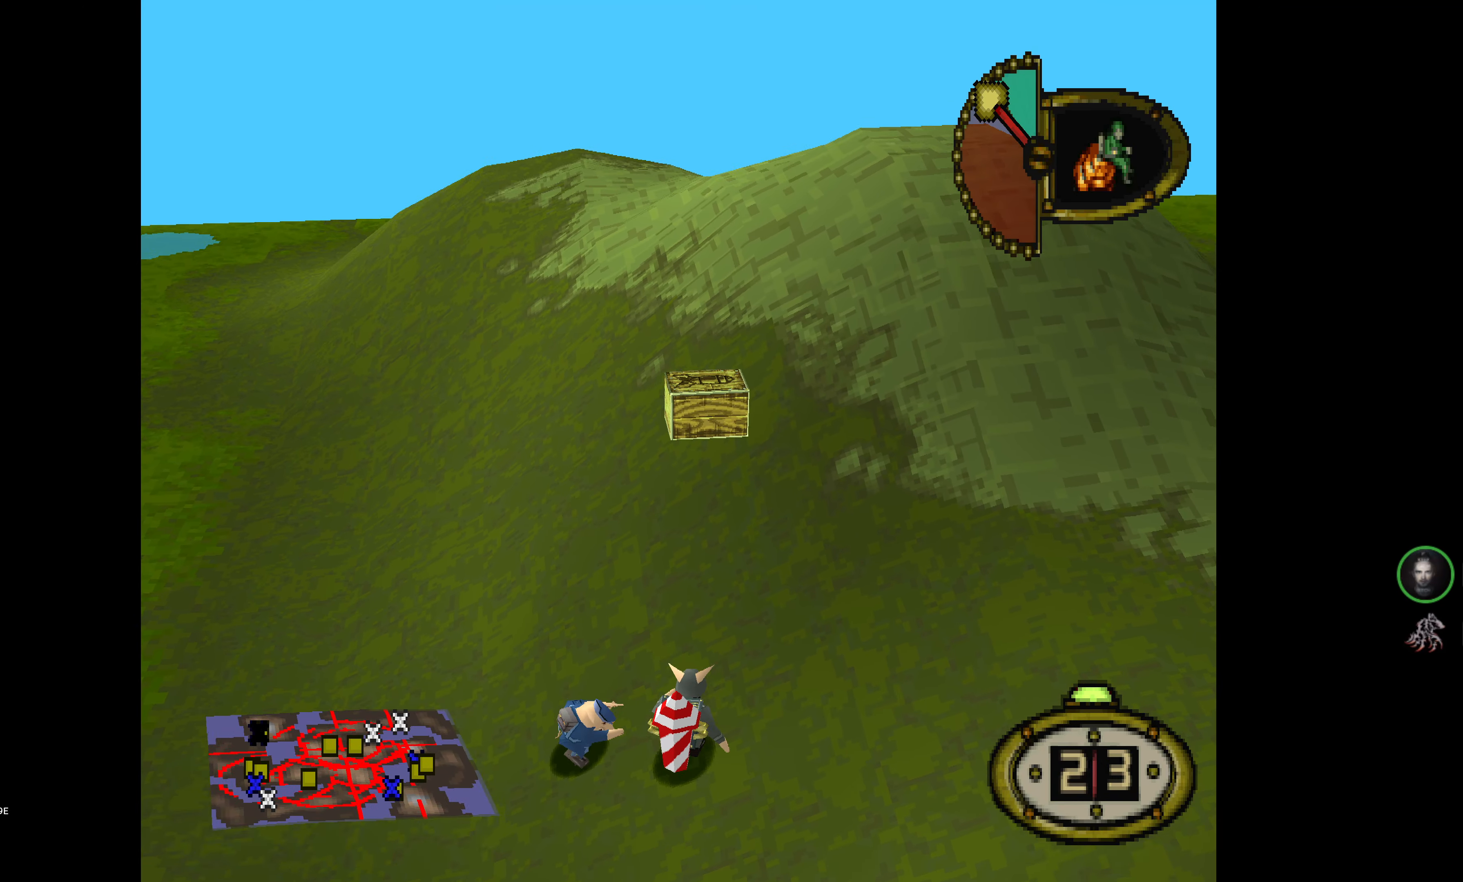
{"buttons": ["DPAD_UP", "DPAD_LEFT"], "events": [[200, "DPAD_LEFT", "down"]]}
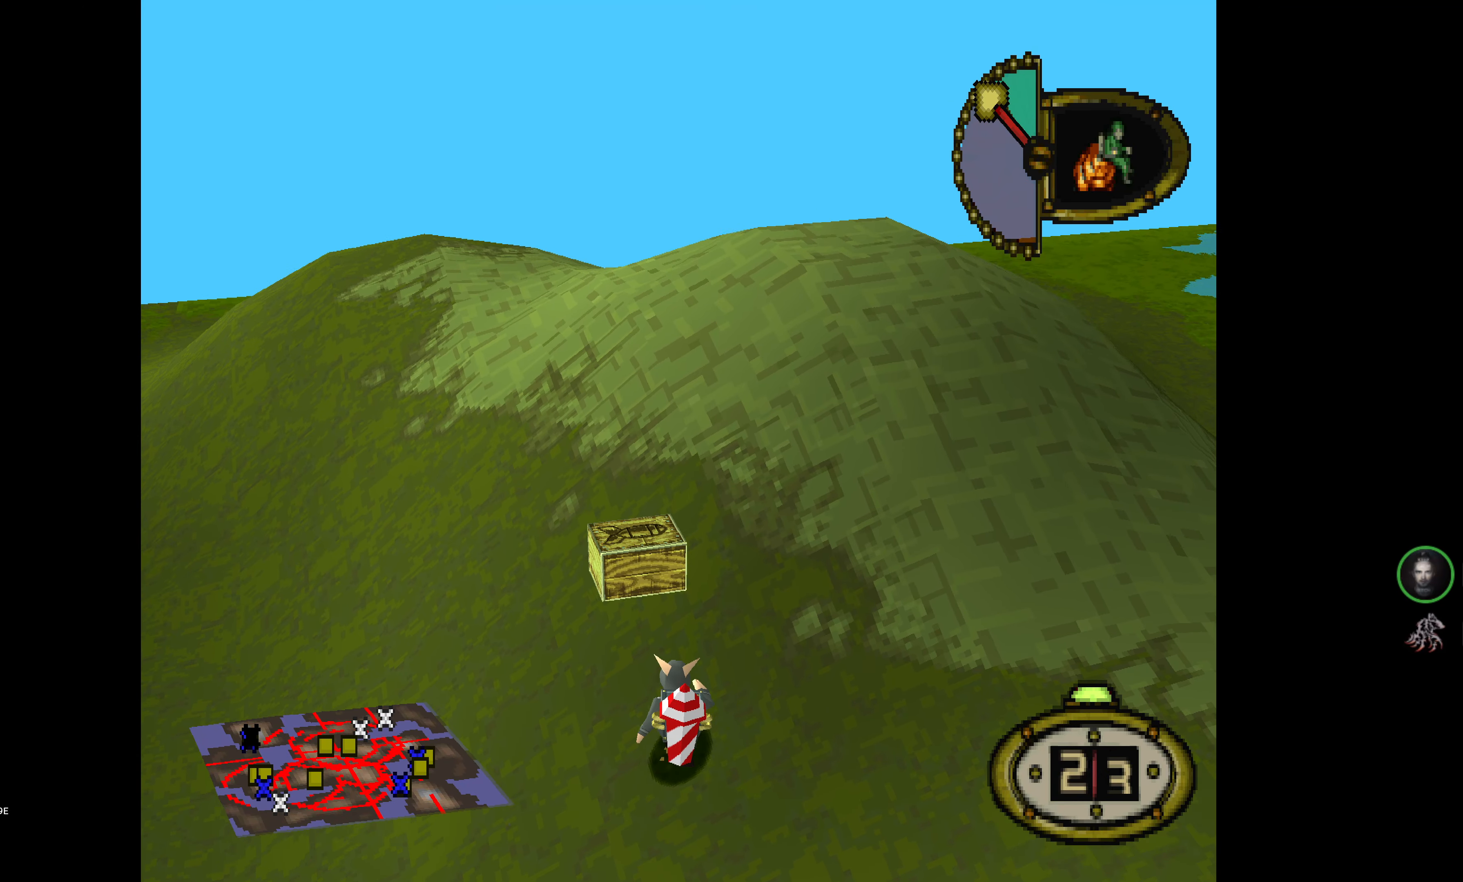
{"buttons": ["DPAD_DOWN", "DPAD_LEFT"], "events": [[367, "DPAD_UP", "up"], [384, "DPAD_DOWN", "down"]]}
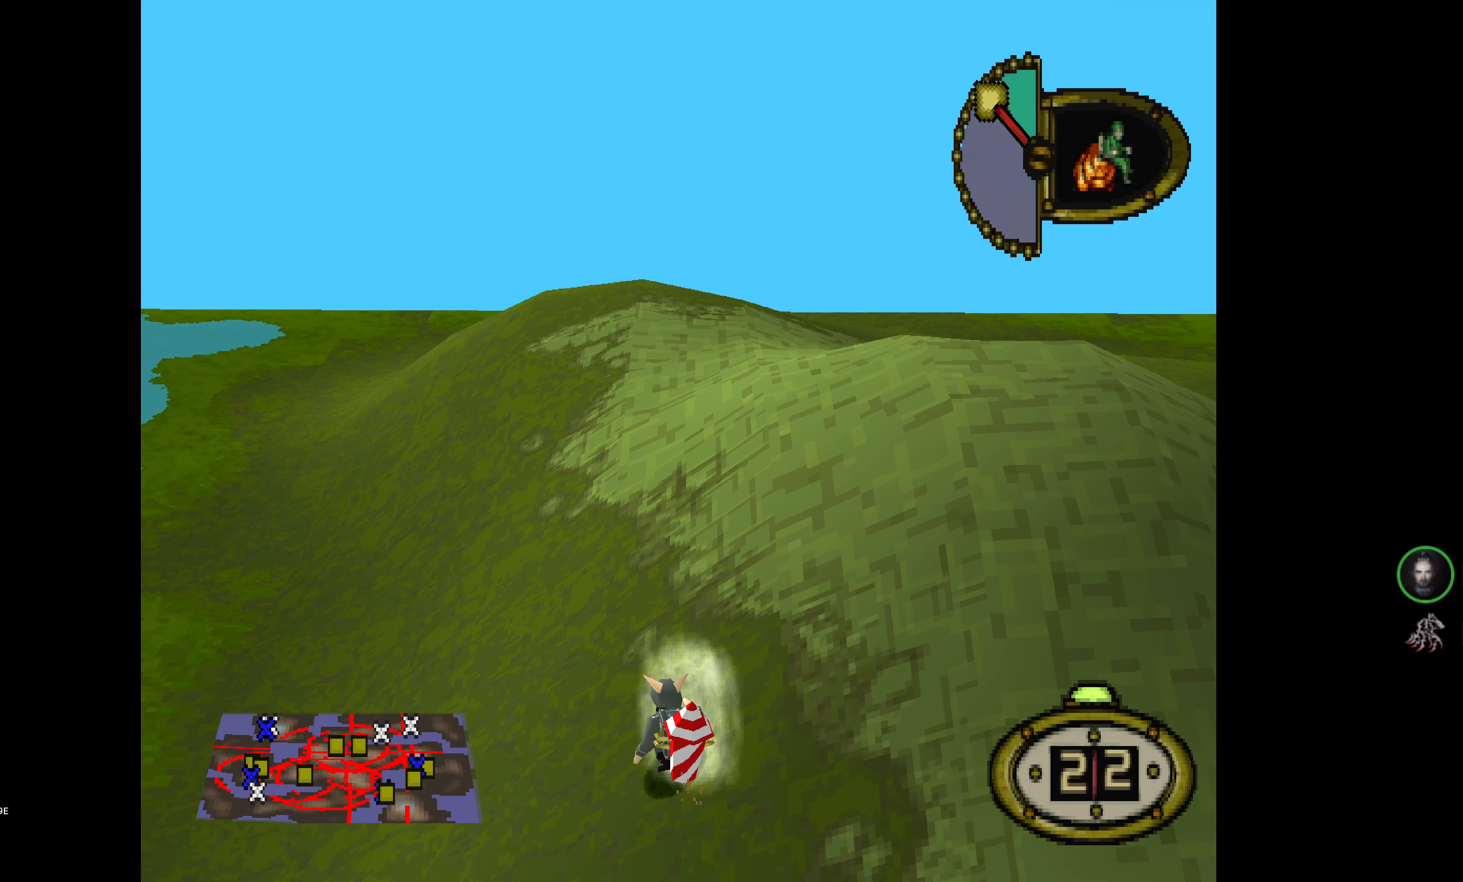
{"buttons": ["DPAD_DOWN", "DPAD_LEFT"], "events": []}
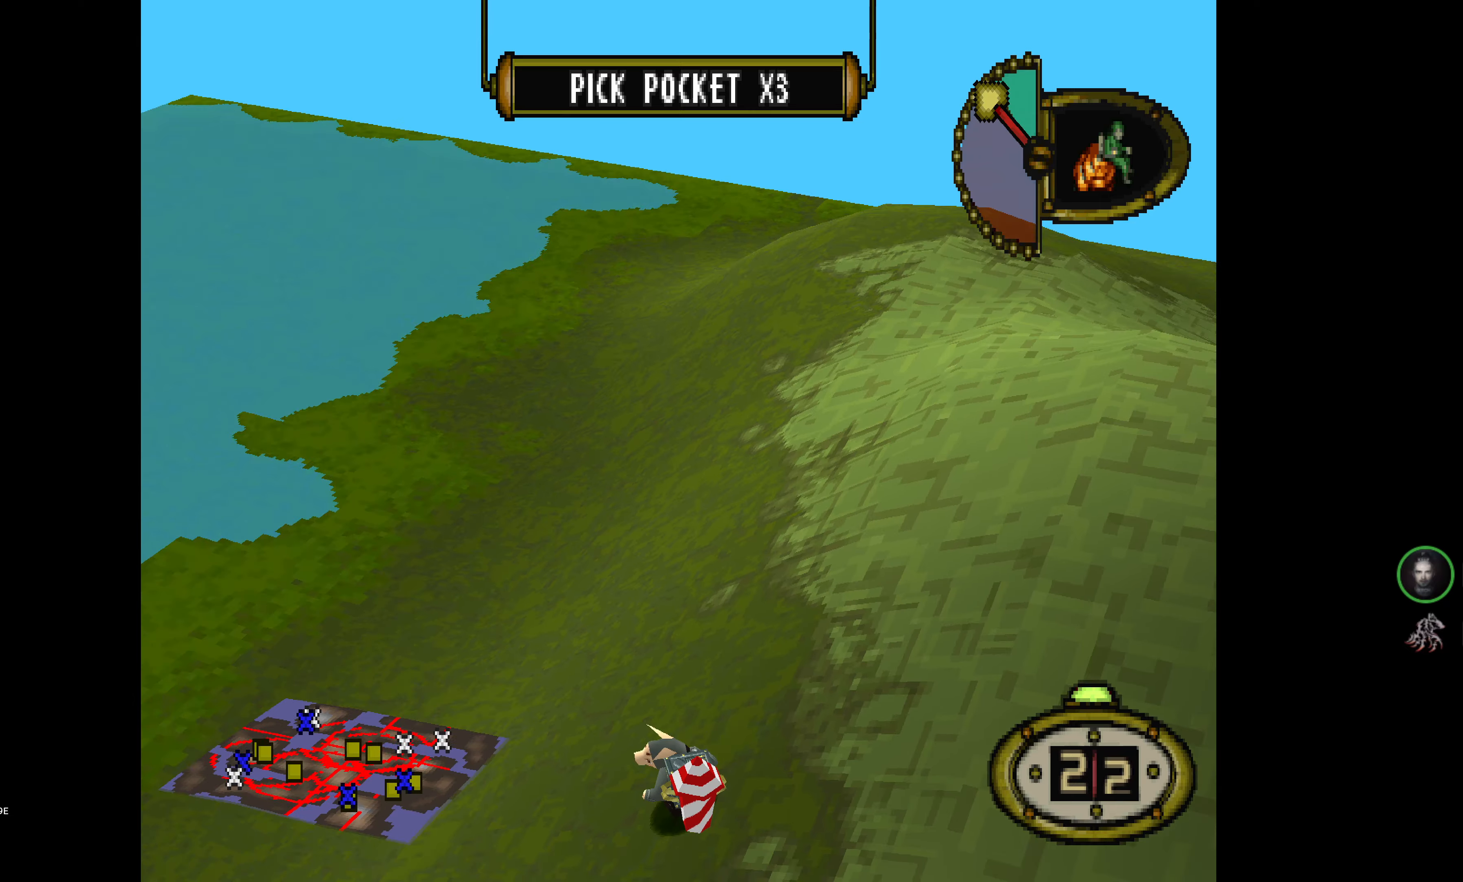
{"buttons": ["CIRCLE"], "events": [[383, "DPAD_DOWN", "up"], [466, "CIRCLE", "down"], [500, "DPAD_LEFT", "up"]]}
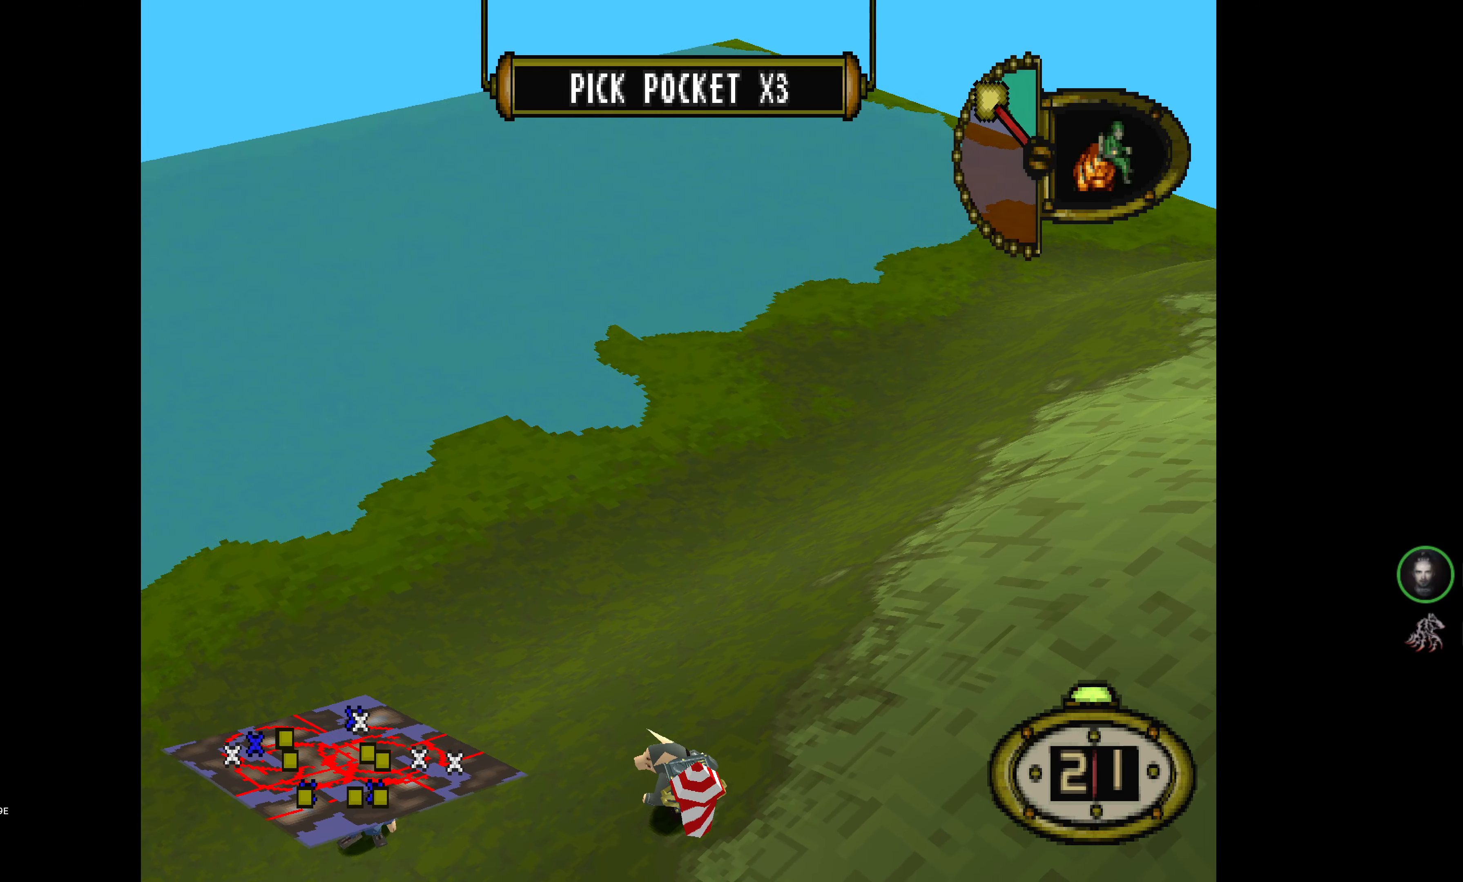
{"buttons": [], "events": [[183, "CIRCLE", "up"]]}
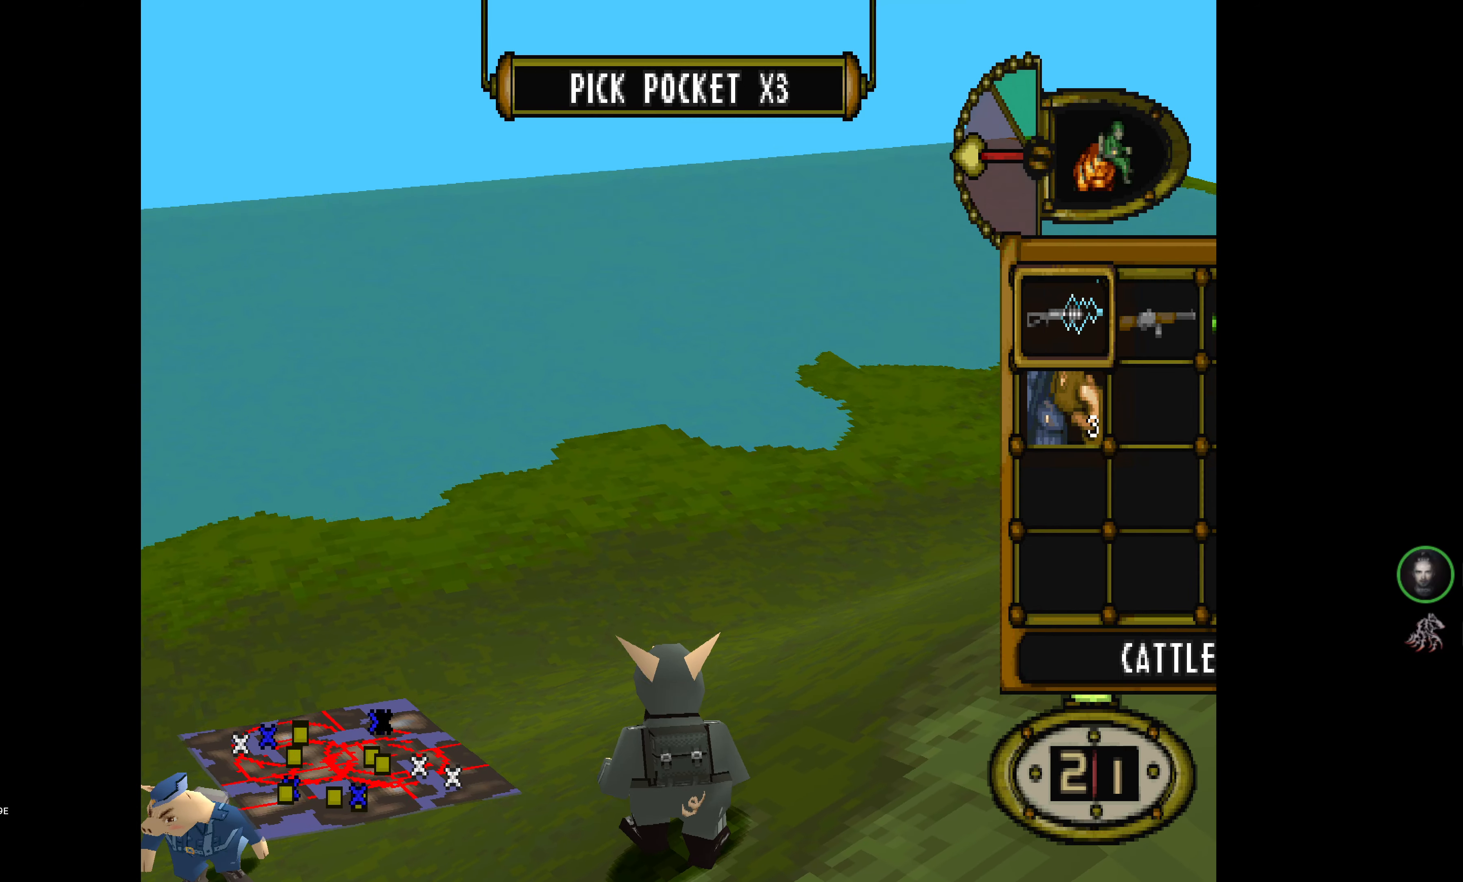
{"buttons": ["CROSS"], "events": [[383, "DPAD_DOWN", "down"], [466, "CROSS", "down"], [466, "DPAD_DOWN", "up"]]}
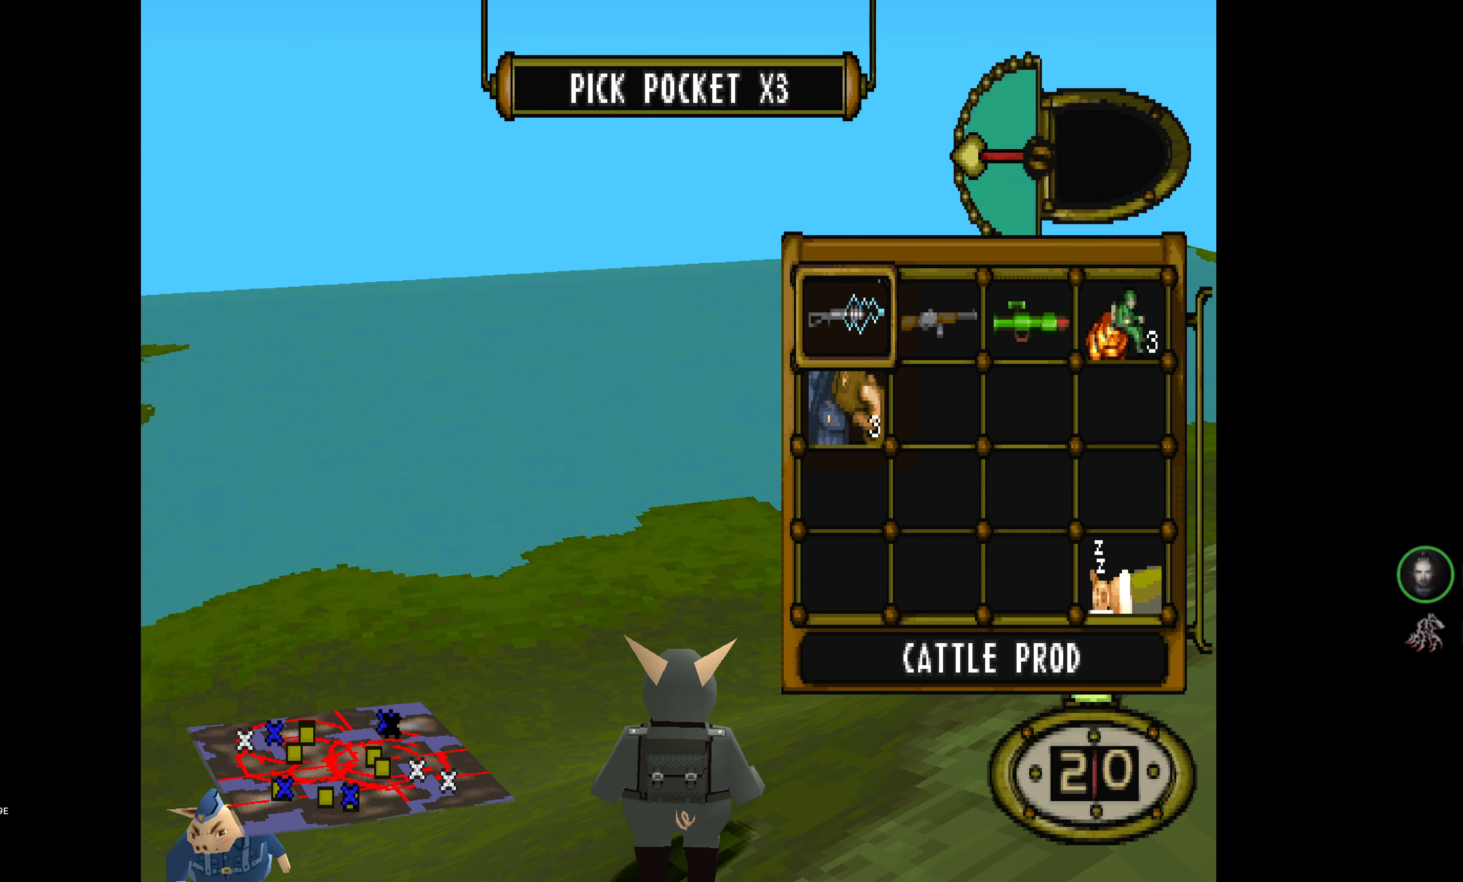
{"buttons": ["DPAD_LEFT"], "events": [[66, "CROSS", "up"], [66, "DPAD_LEFT", "down"]]}
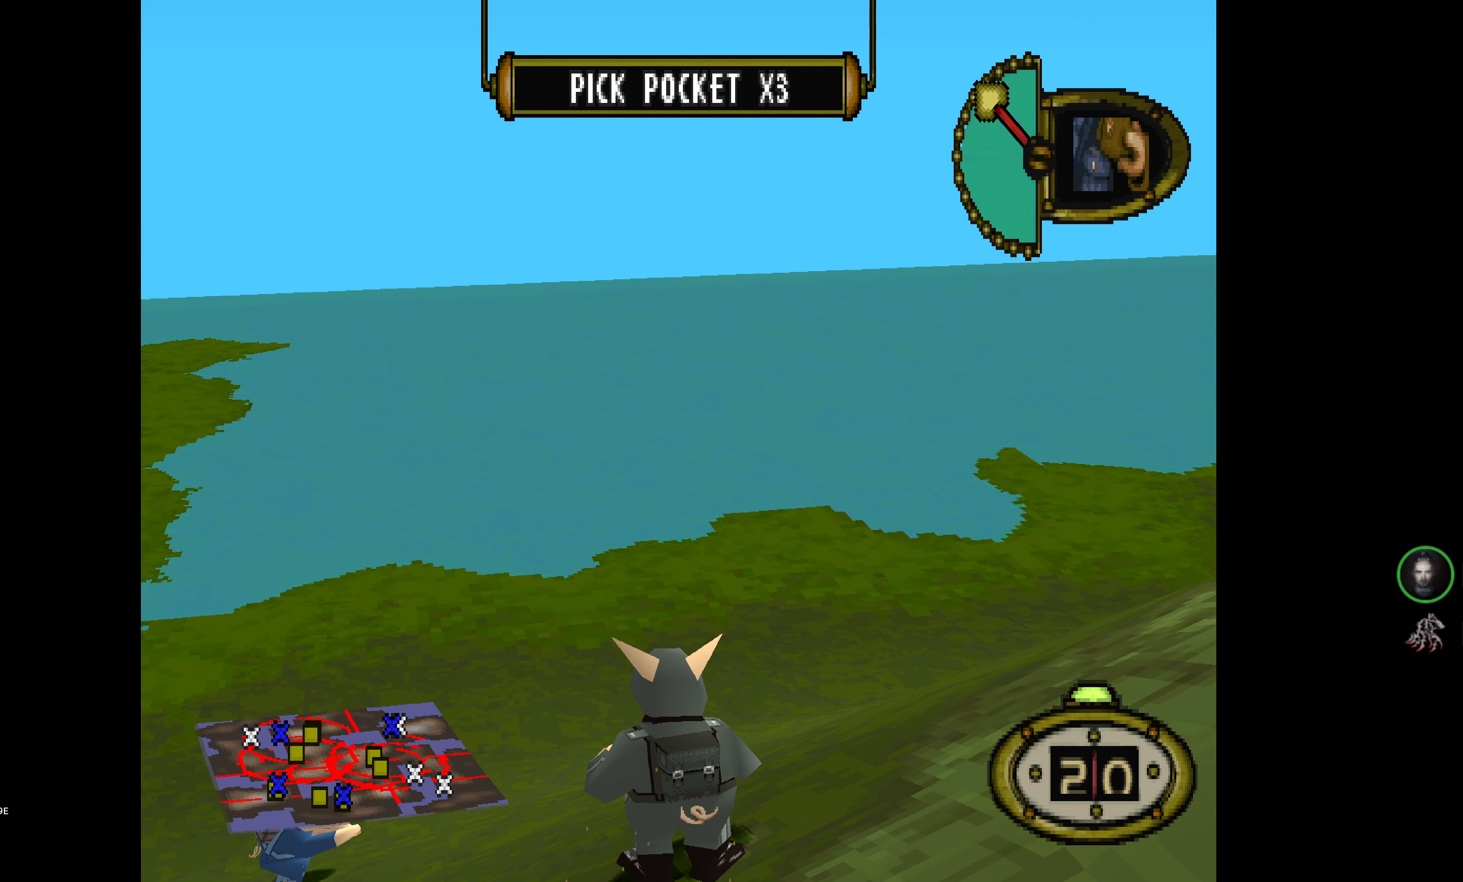
{"buttons": ["DPAD_UP", "DPAD_LEFT"], "events": [[250, "DPAD_UP", "down"]]}
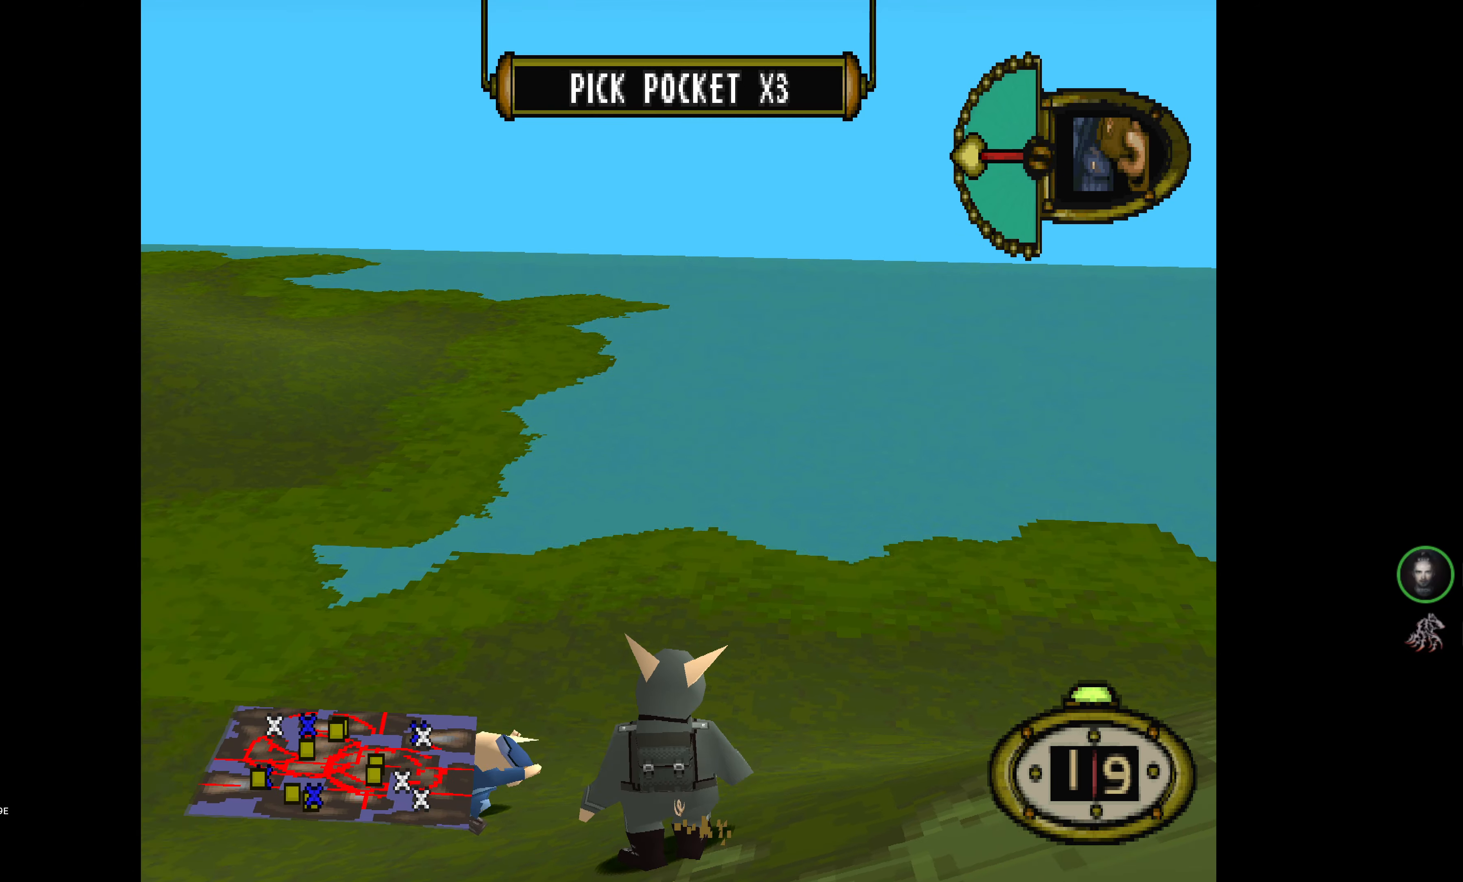
{"buttons": ["DPAD_UP"], "events": [[116, "DPAD_LEFT", "up"]]}
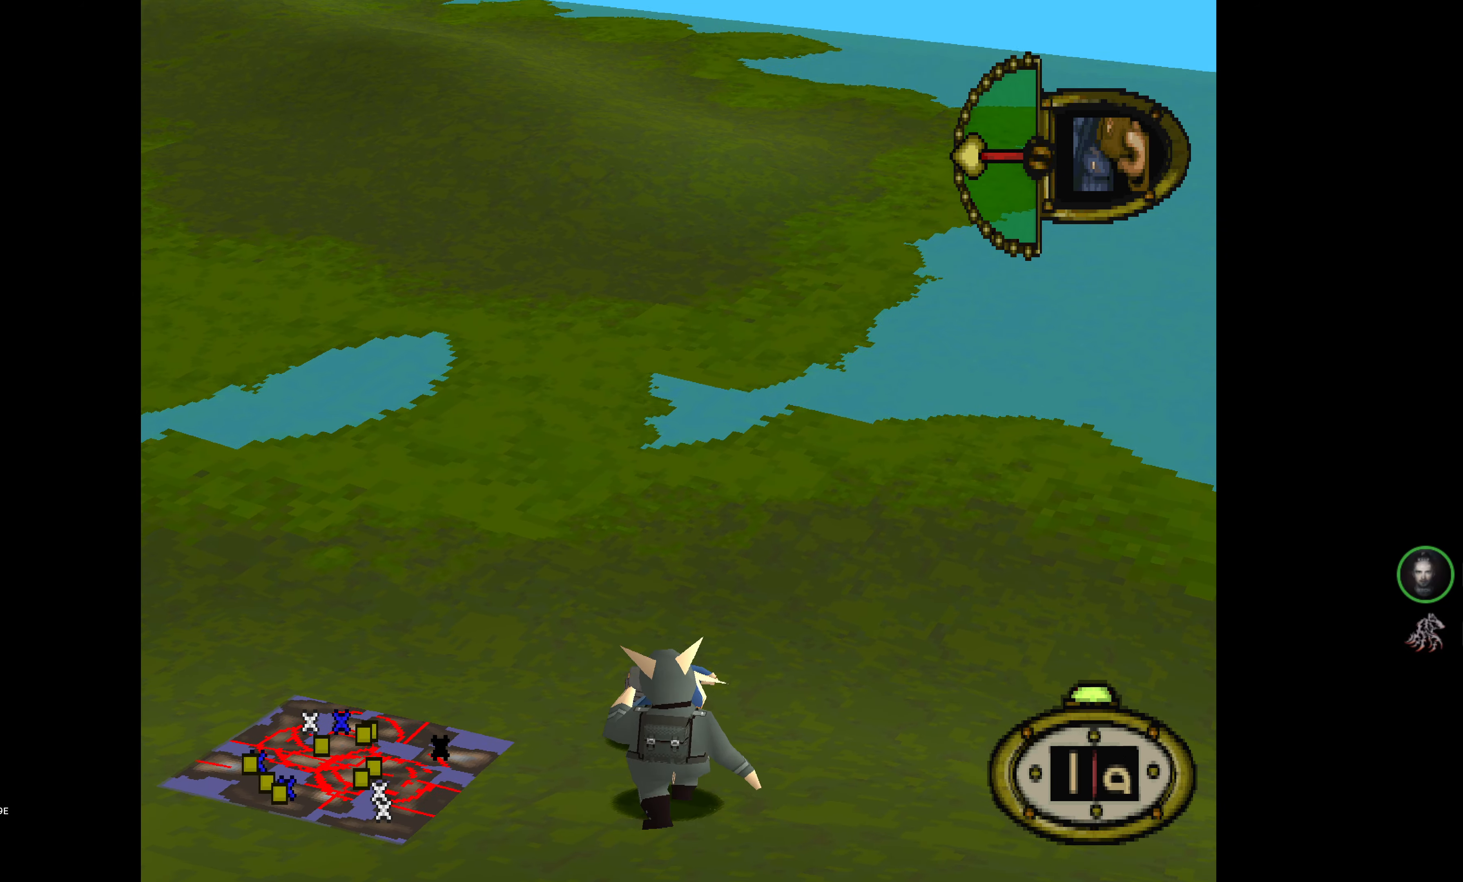
{"buttons": [], "events": [[66, "DPAD_UP", "up"], [183, "DPAD_RIGHT", "down"], [333, "CROSS", "down"], [450, "DPAD_RIGHT", "up"], [466, "CROSS", "up"]]}